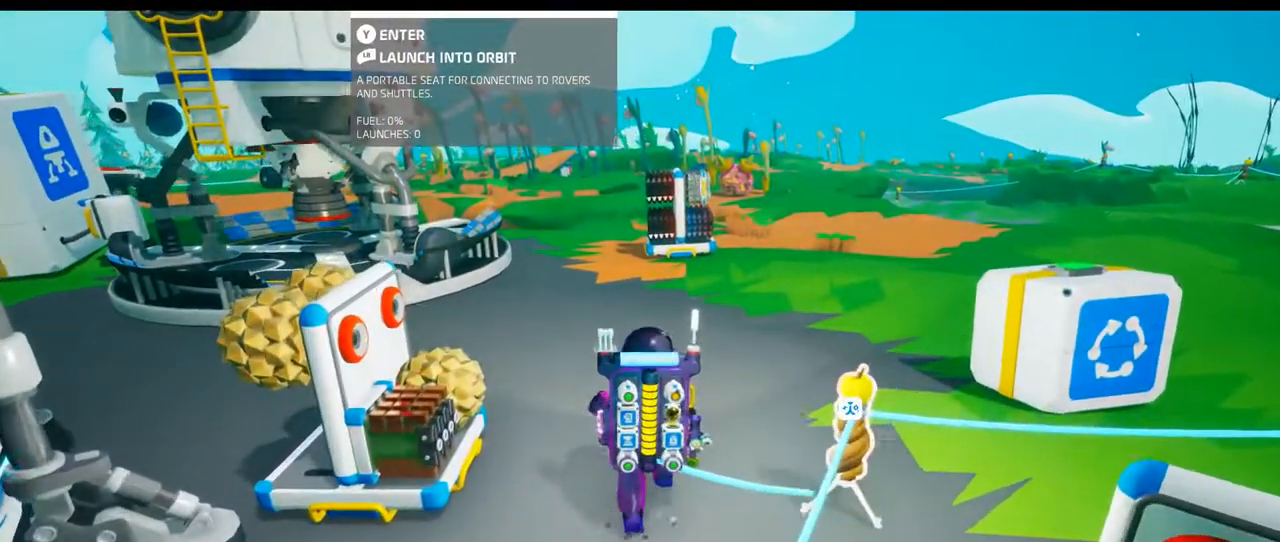
Gameplay with a controller (Xbox layout); each line is a JSON object with the inputs held at the frame after it (dt_ms = milliseconds from this image to that frame). "events" lists button and stick changes between this image and that frame as [ms after this image, input, new state], when the widget could be followed in between. Not read: L3 R3 SELECT START.
{"dt_ms": 500, "buttons": [], "left_stick": "center", "right_stick": "center", "events": []}
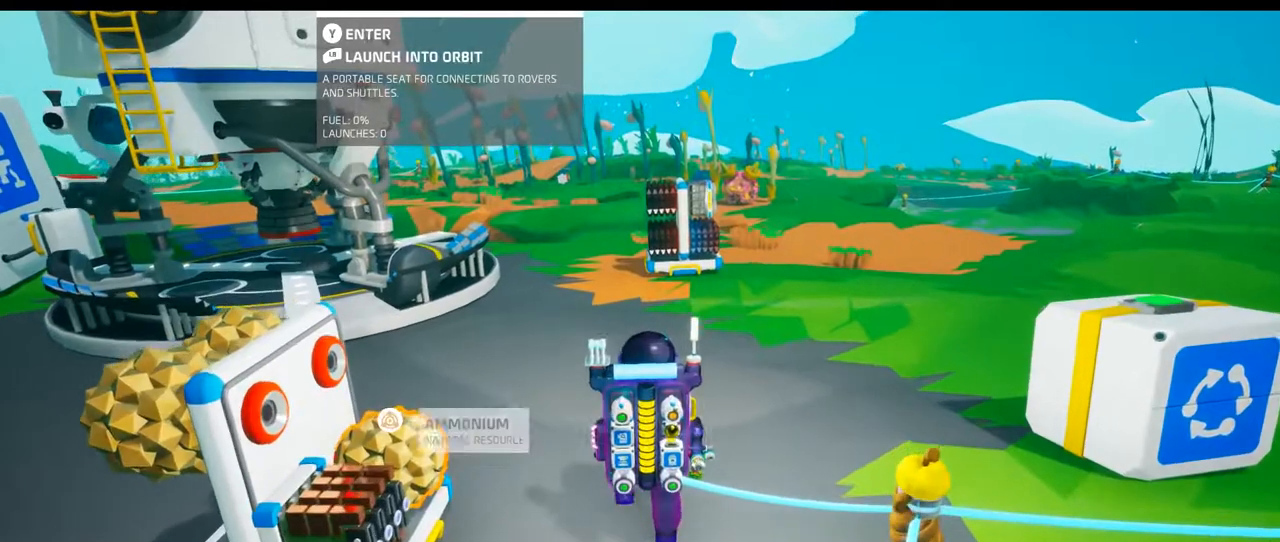
{"dt_ms": 500, "buttons": [], "left_stick": "center", "right_stick": "center", "events": []}
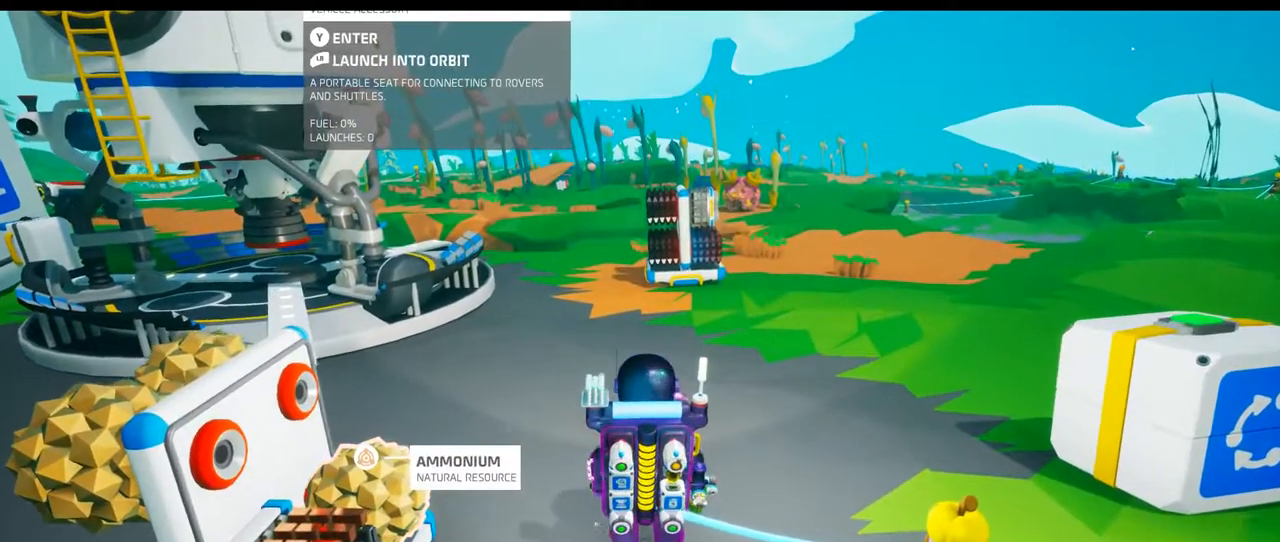
{"dt_ms": 1000, "buttons": [], "left_stick": "center", "right_stick": "center"}
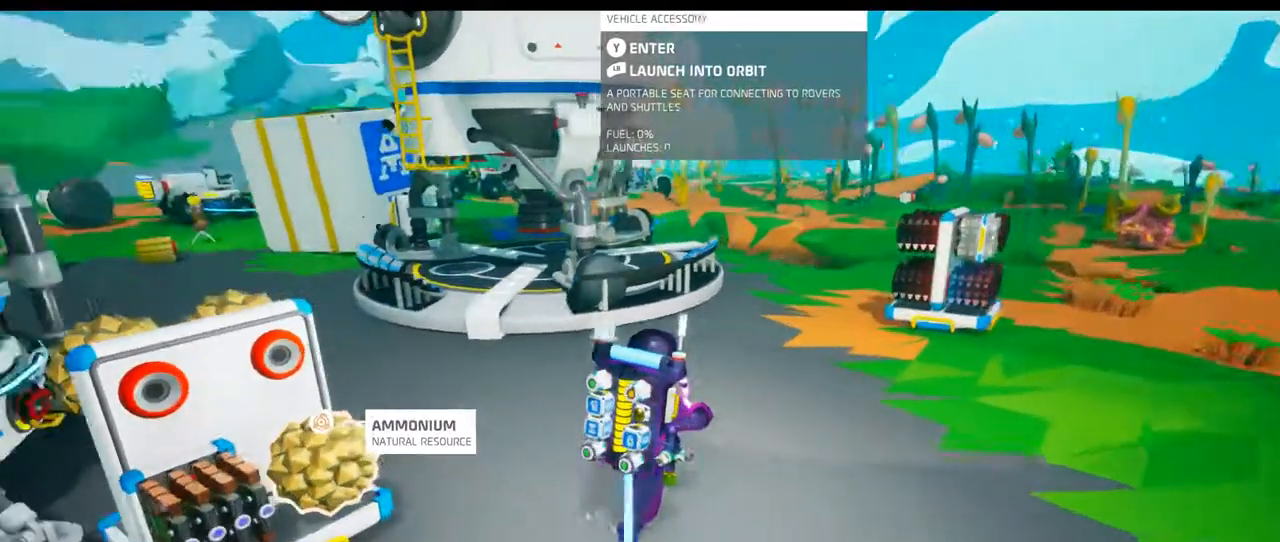
{"dt_ms": 1000, "buttons": [], "left_stick": "center", "right_stick": "center", "events": [[567, "right_stick", "left"], [767, "right_stick", "center"], [883, "B", "down"], [967, "B", "up"]]}
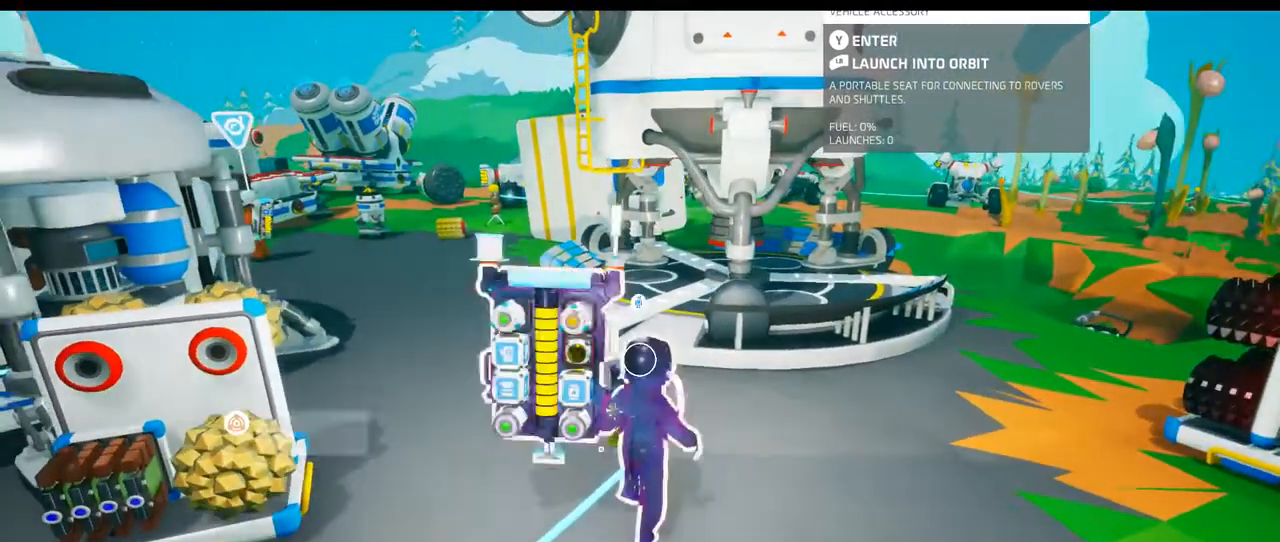
{"dt_ms": 500, "buttons": [], "left_stick": "center", "right_stick": "center", "events": [[100, "X", "down"], [217, "X", "up"]]}
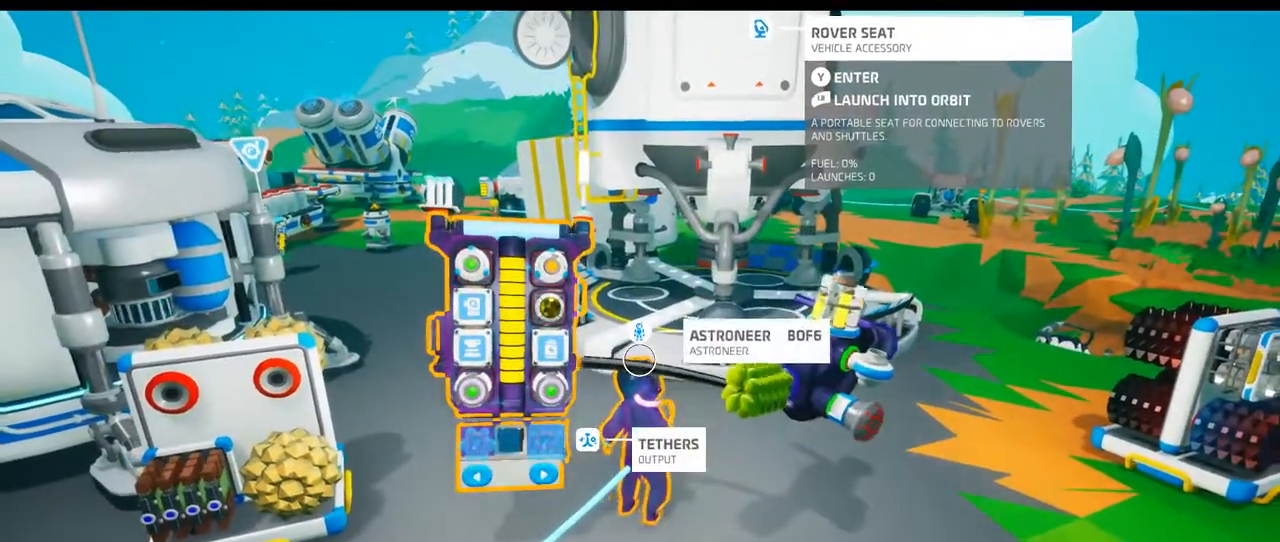
{"dt_ms": 500, "buttons": [], "left_stick": "center", "right_stick": "center", "events": [[50, "X", "down"], [167, "X", "up"]]}
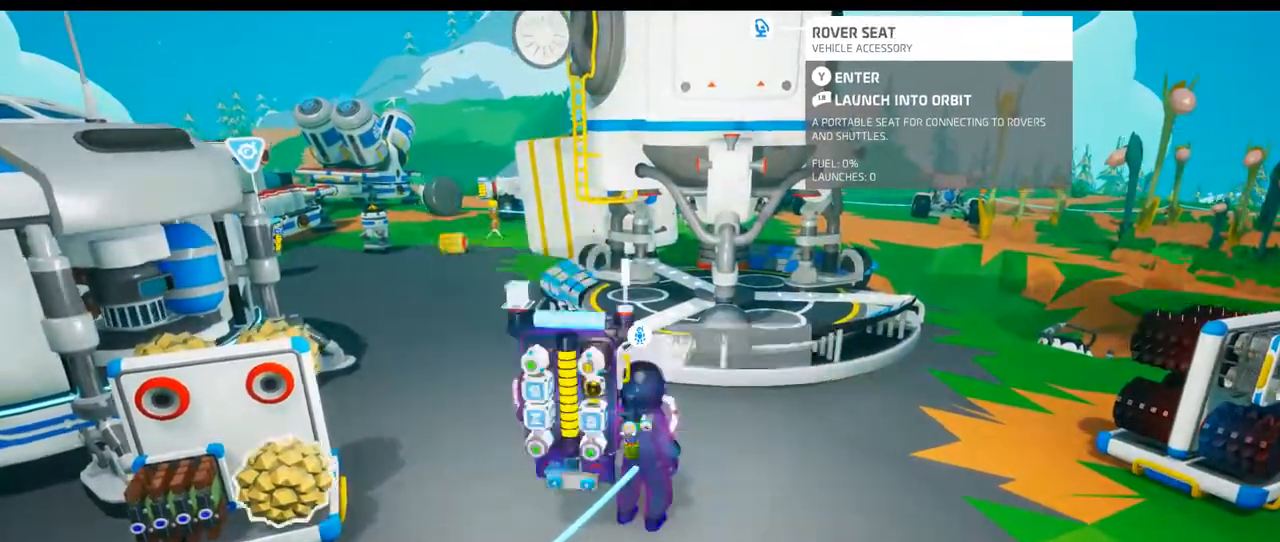
{"dt_ms": 500, "buttons": [], "left_stick": "center", "right_stick": "center", "events": []}
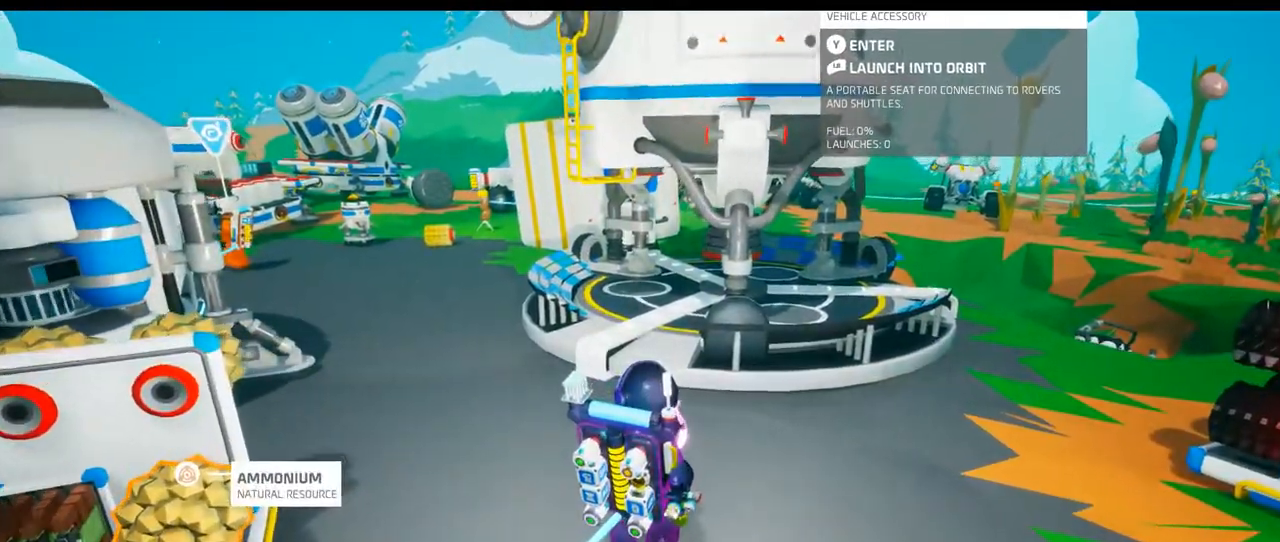
{"dt_ms": 500, "buttons": [], "left_stick": "center", "right_stick": "center", "events": []}
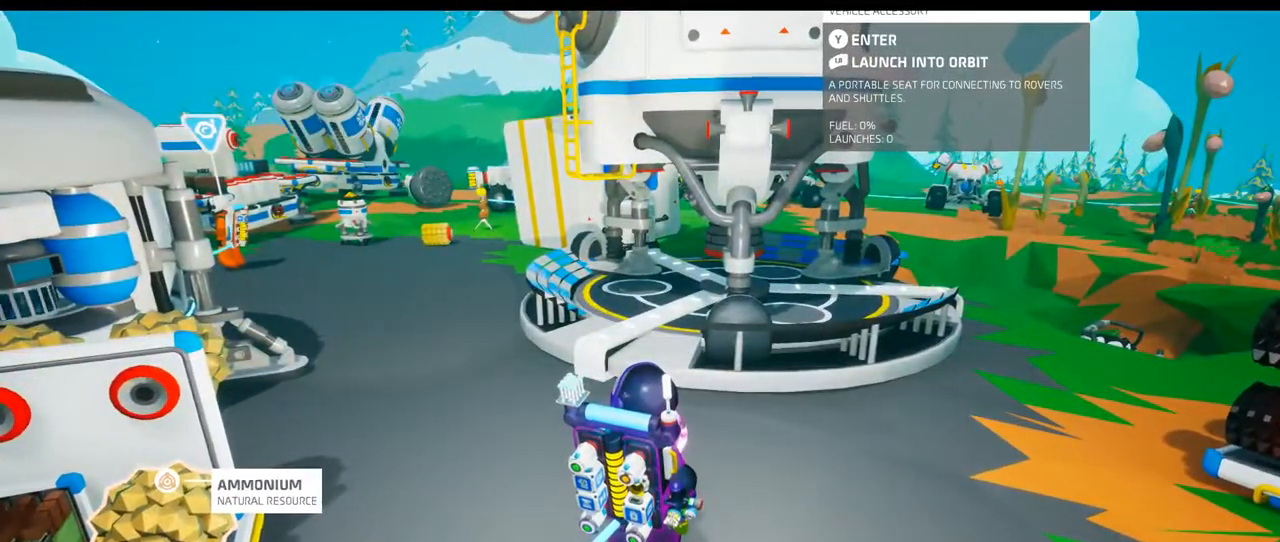
{"dt_ms": 500, "buttons": [], "left_stick": "center", "right_stick": "center", "events": [[167, "right_stick", "up-left"], [217, "right_stick", "left"], [333, "left_stick", "right"], [433, "right_stick", "center"], [450, "left_stick", "center"]]}
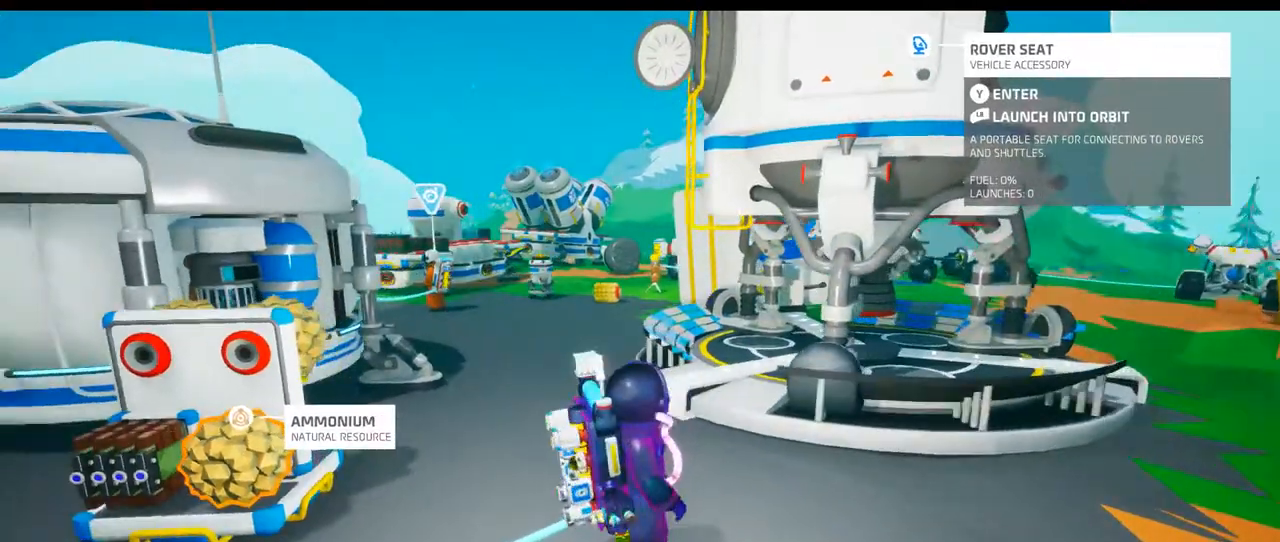
{"dt_ms": 500, "buttons": [], "left_stick": "center", "right_stick": "center", "events": []}
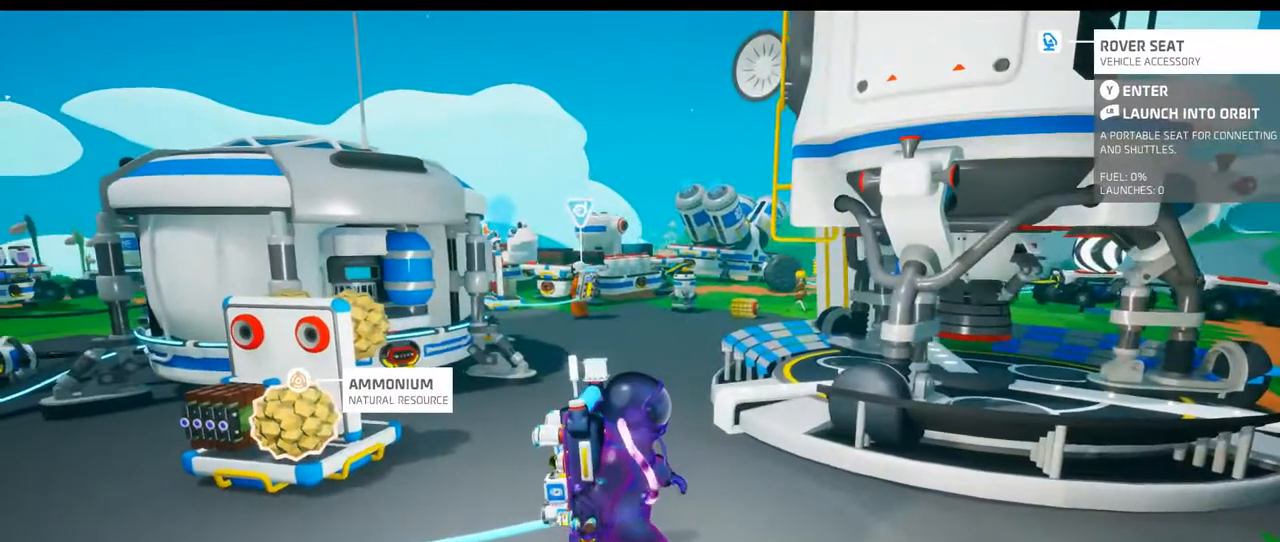
{"dt_ms": 500, "buttons": [], "left_stick": "up-left", "right_stick": "center", "events": [[467, "left_stick", "up-left"]]}
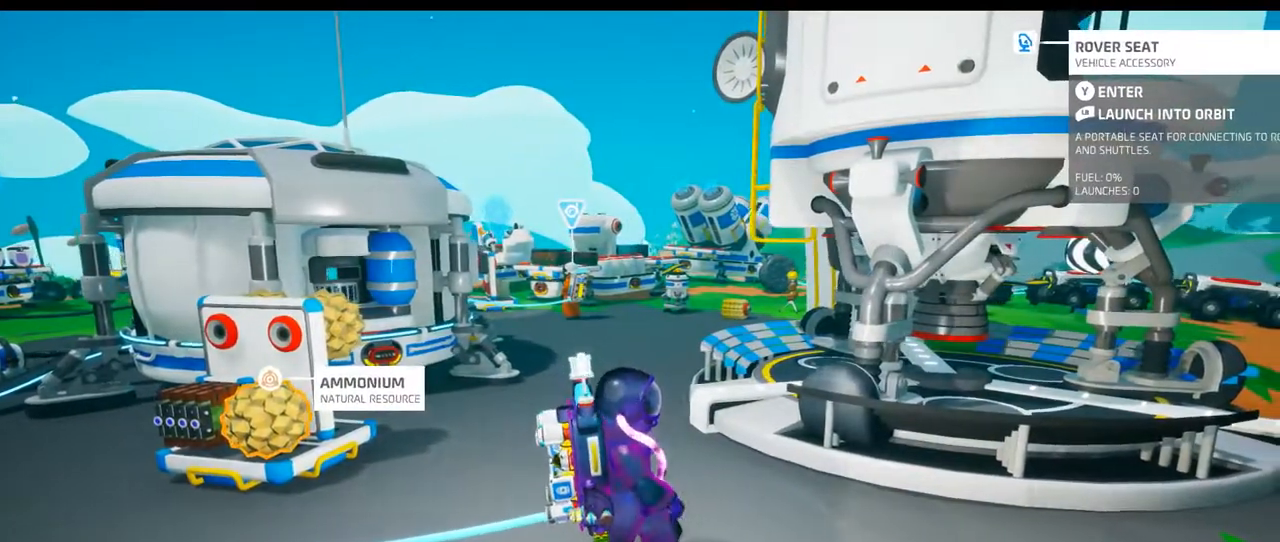
{"dt_ms": 500, "buttons": [], "left_stick": "center", "right_stick": "center", "events": [[133, "left_stick", "center"], [167, "B", "down"], [283, "B", "up"]]}
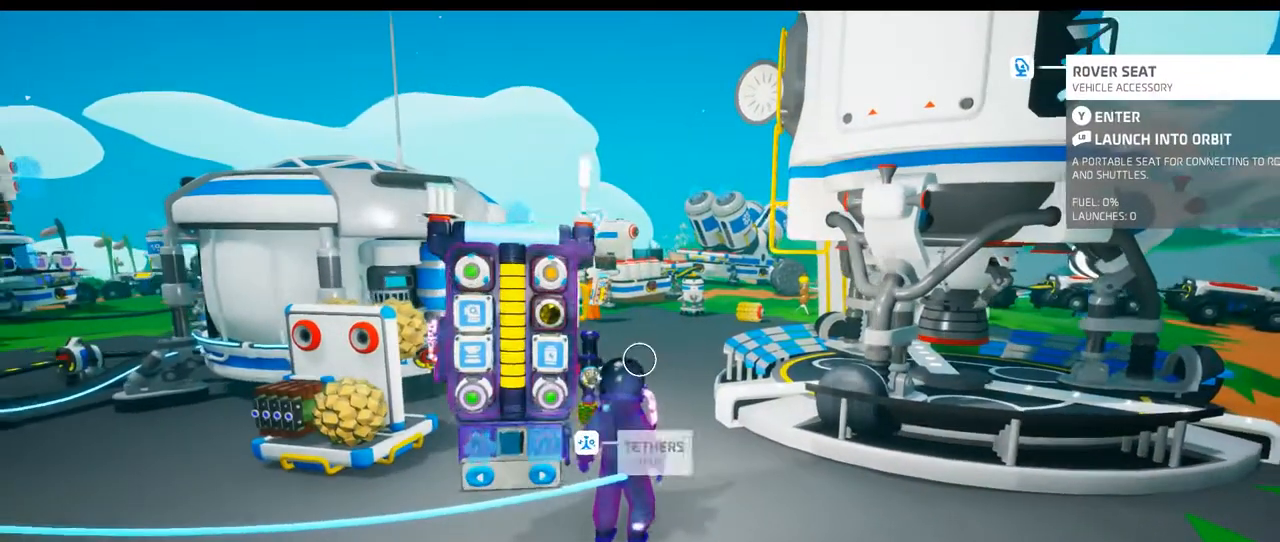
{"dt_ms": 500, "buttons": [], "left_stick": "center", "right_stick": "center", "events": [[283, "B", "down"], [417, "B", "up"]]}
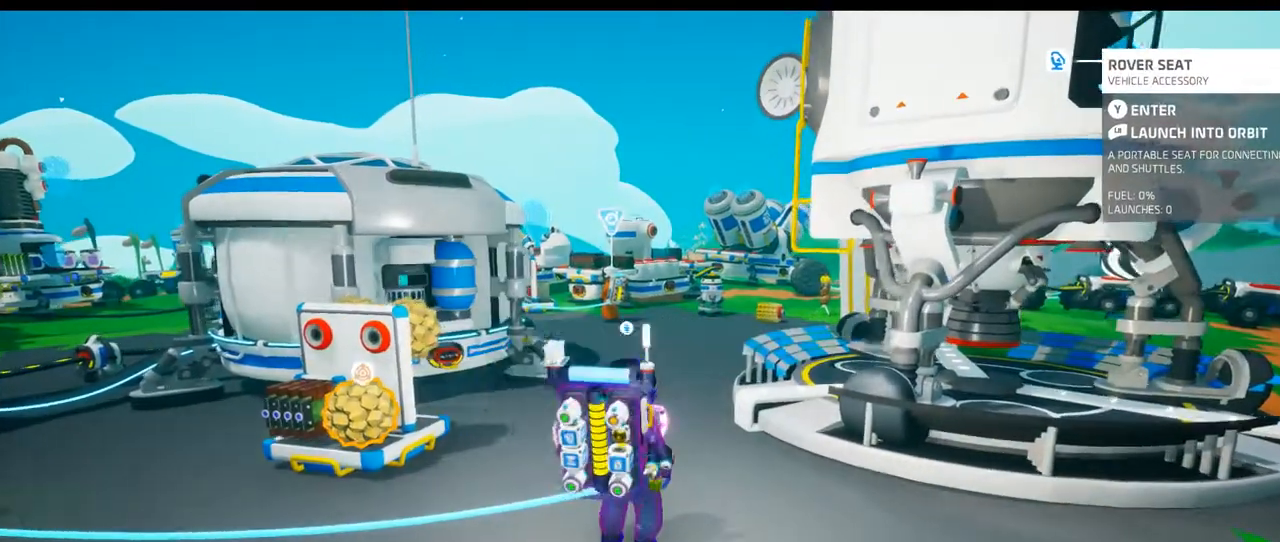
{"dt_ms": 500, "buttons": [], "left_stick": "center", "right_stick": "center"}
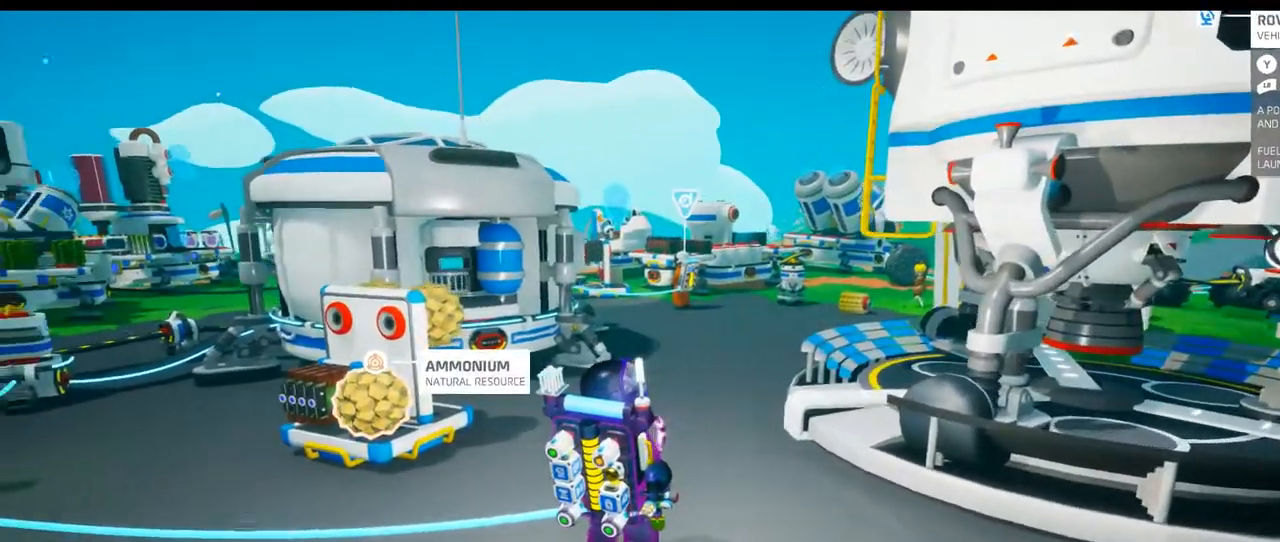
{"dt_ms": 500, "buttons": [], "left_stick": "center", "right_stick": "center", "events": [[150, "right_stick", "down-left"], [283, "right_stick", "center"]]}
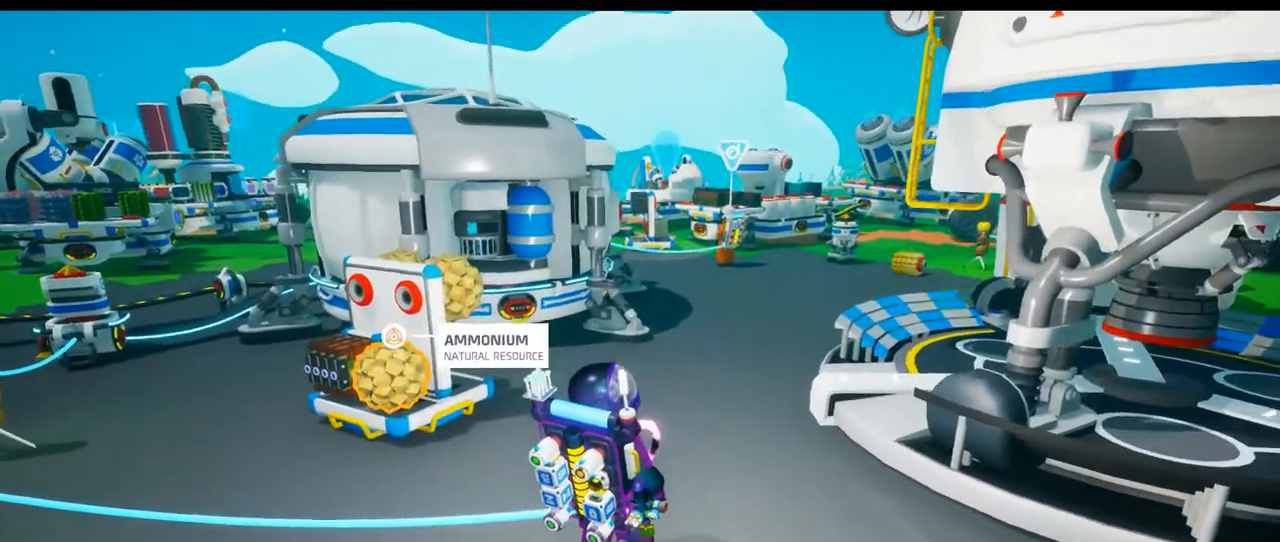
{"dt_ms": 500, "buttons": [], "left_stick": "center", "right_stick": "down-left", "events": [[283, "left_stick", "left"], [350, "right_stick", "down-left"], [450, "left_stick", "center"]]}
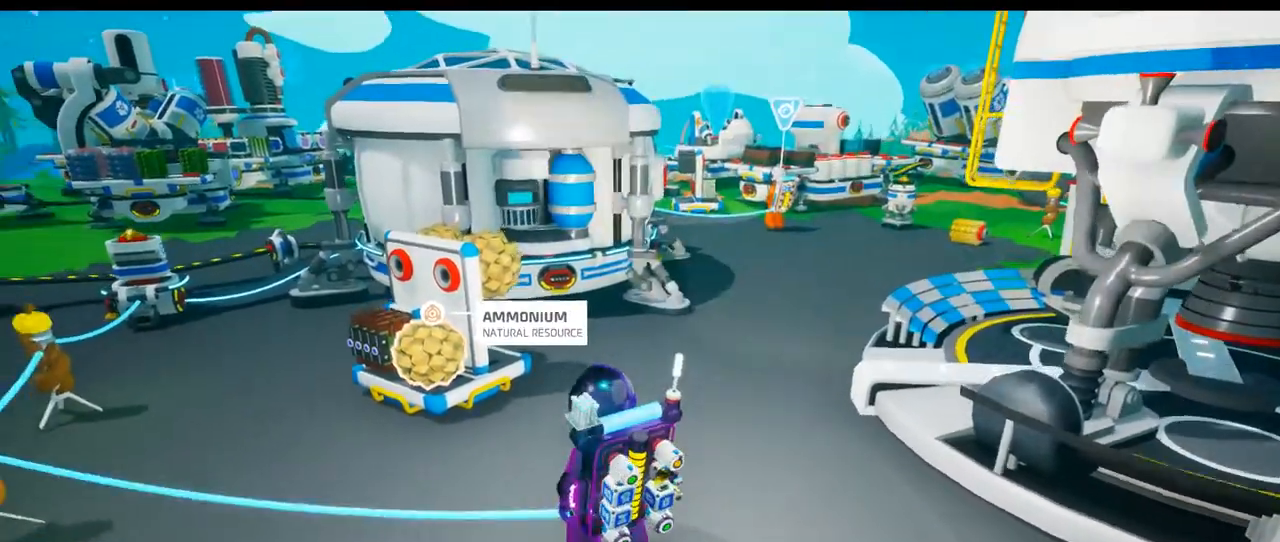
{"dt_ms": 500, "buttons": ["L2"], "left_stick": "center", "right_stick": "left", "events": [[100, "right_stick", "center"], [283, "L2", "down"], [317, "right_stick", "left"]]}
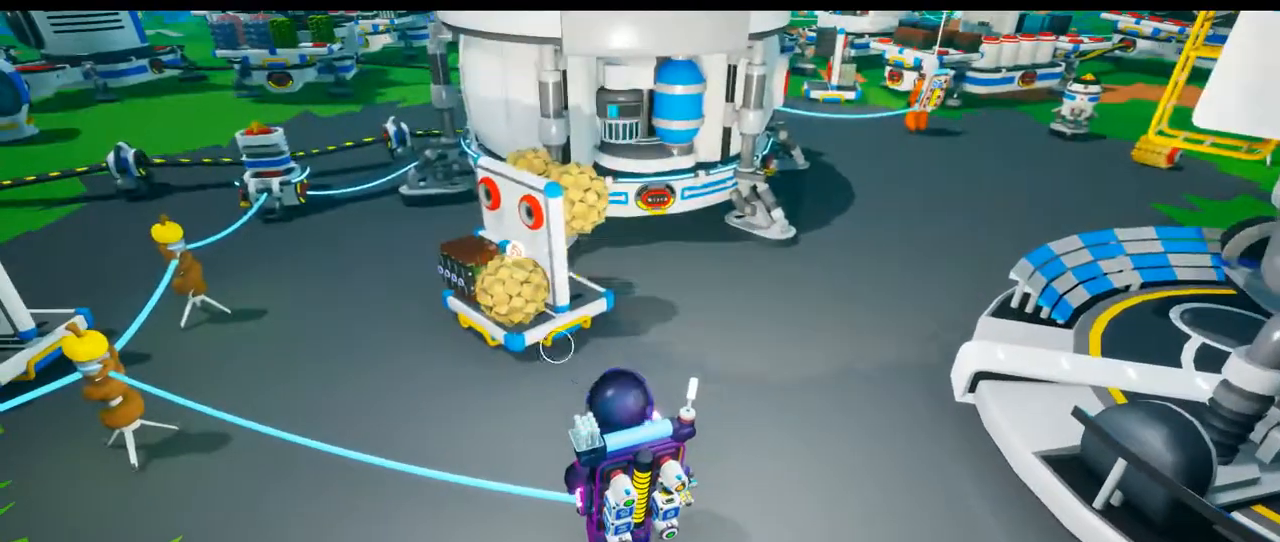
{"dt_ms": 500, "buttons": ["L2"], "left_stick": "center", "right_stick": "center", "events": [[83, "right_stick", "up-left"], [450, "right_stick", "center"]]}
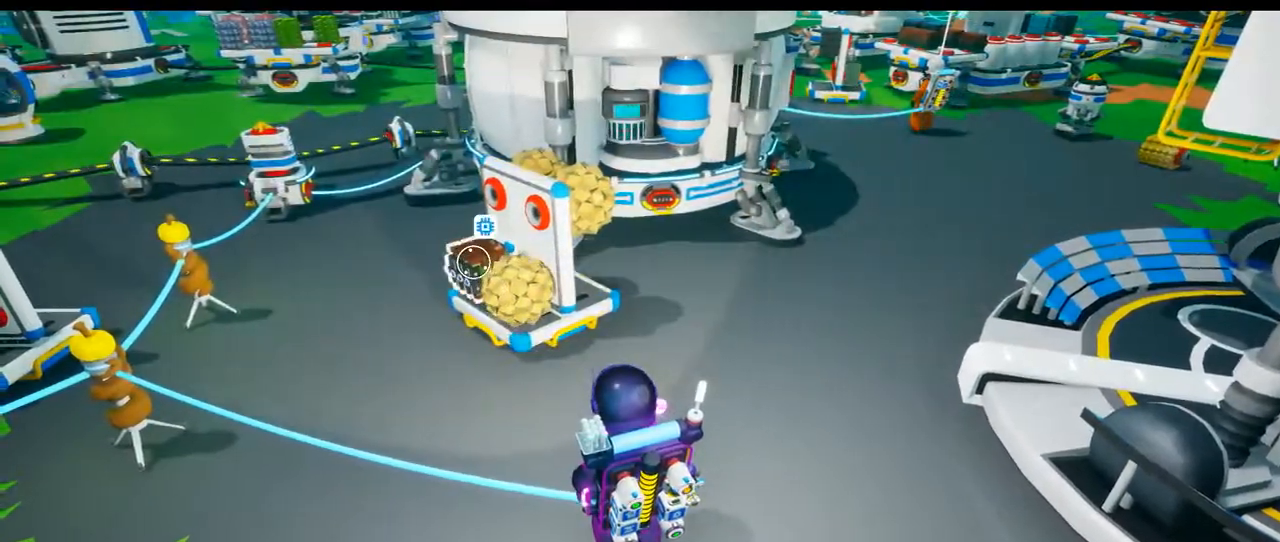
{"dt_ms": 500, "buttons": ["L2"], "left_stick": "center", "right_stick": "left", "events": [[200, "R2", "down"], [250, "right_stick", "left"], [383, "R2", "up"]]}
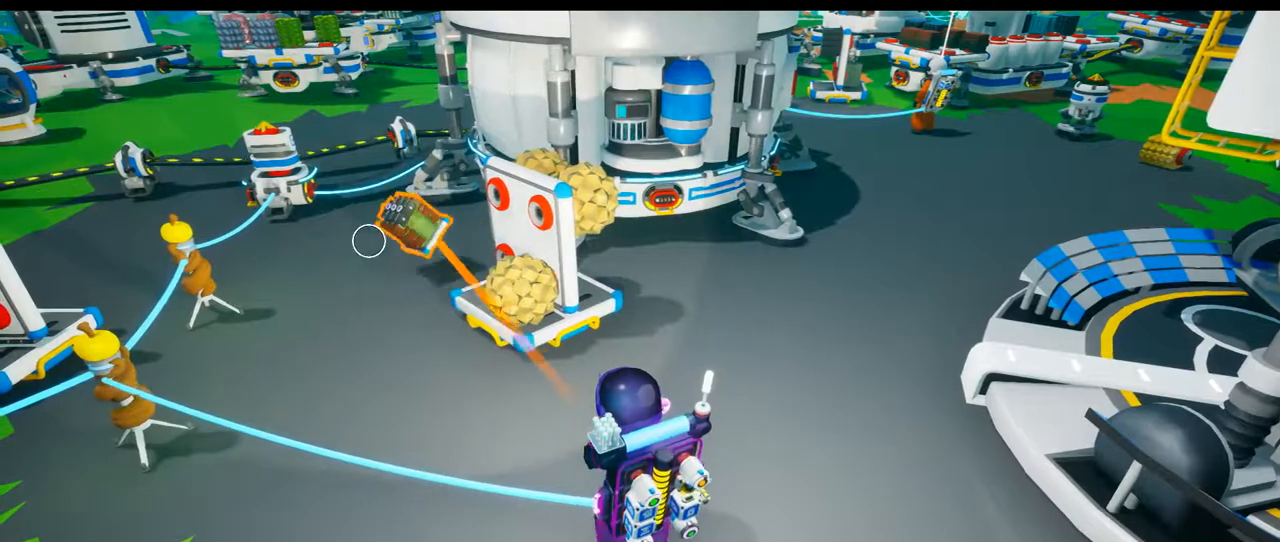
{"dt_ms": 500, "buttons": [], "left_stick": "center", "right_stick": "right", "events": [[117, "R2", "down"], [117, "right_stick", "center"], [183, "right_stick", "right"], [283, "R2", "up"], [283, "right_stick", "center"], [400, "L2", "up"], [500, "right_stick", "right"]]}
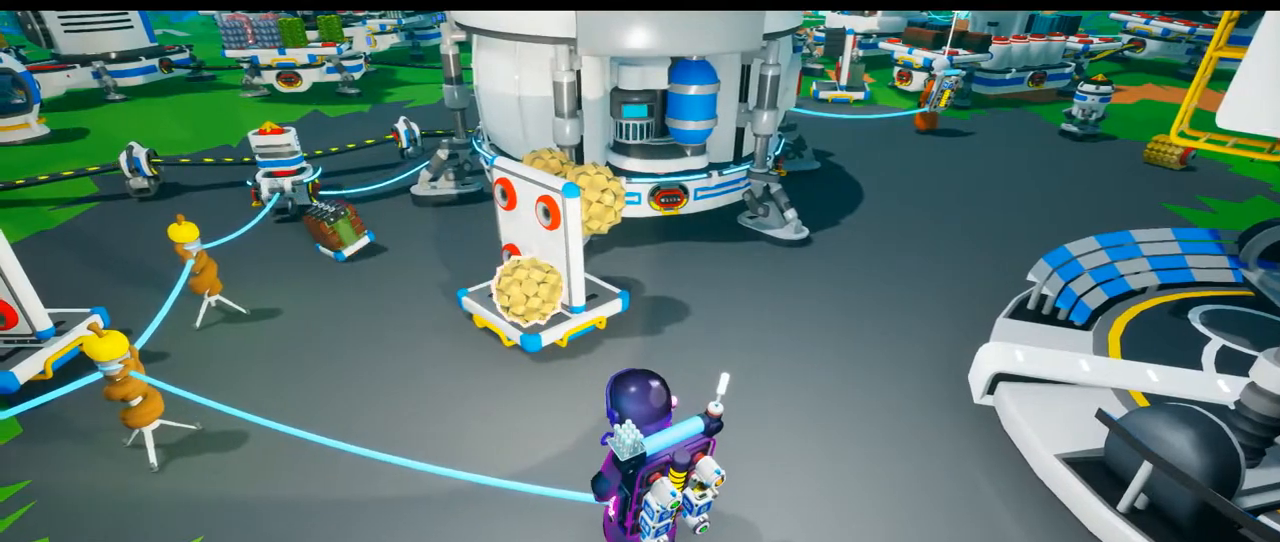
{"dt_ms": 500, "buttons": [], "left_stick": "center", "right_stick": "center", "events": [[233, "right_stick", "up"], [350, "right_stick", "center"]]}